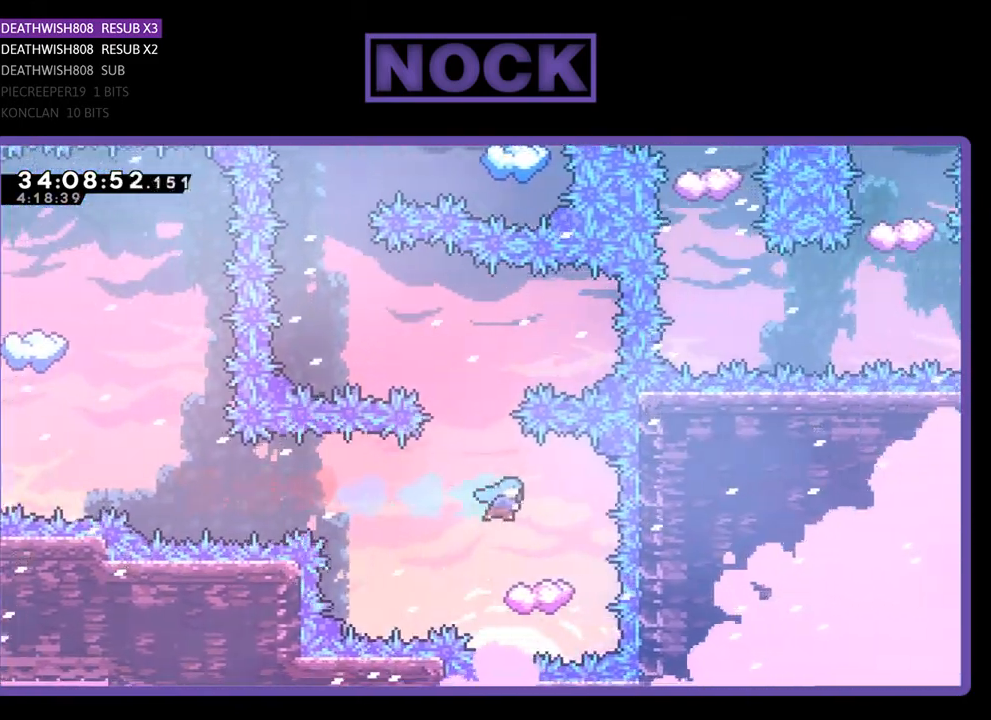
Gameplay with a controller (PlayStation layout); each line is a JSON object with the inputs held at the frame after it. "events" lists button and stick changes between this image and that frame as [ms after this image, input, new state], when the widget could be followed in between. Not read: left_stick right_stick.
{"buttons": ["R2", "DPAD_UP"], "events": [[100, "DPAD_LEFT", "down"], [267, "DPAD_UP", "down"], [333, "DPAD_LEFT", "up"], [400, "DPAD_UP", "up"], [500, "DPAD_UP", "down"]]}
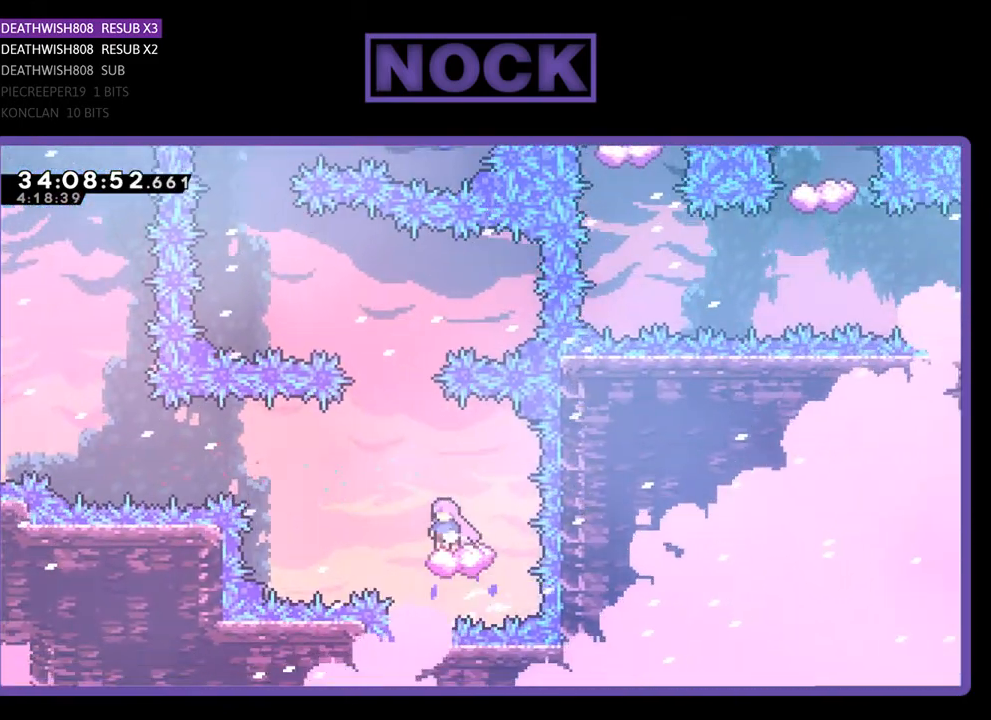
{"buttons": ["CROSS", "R2", "DPAD_UP", "DPAD_LEFT"], "events": [[67, "DPAD_LEFT", "down"], [100, "CROSS", "down"]]}
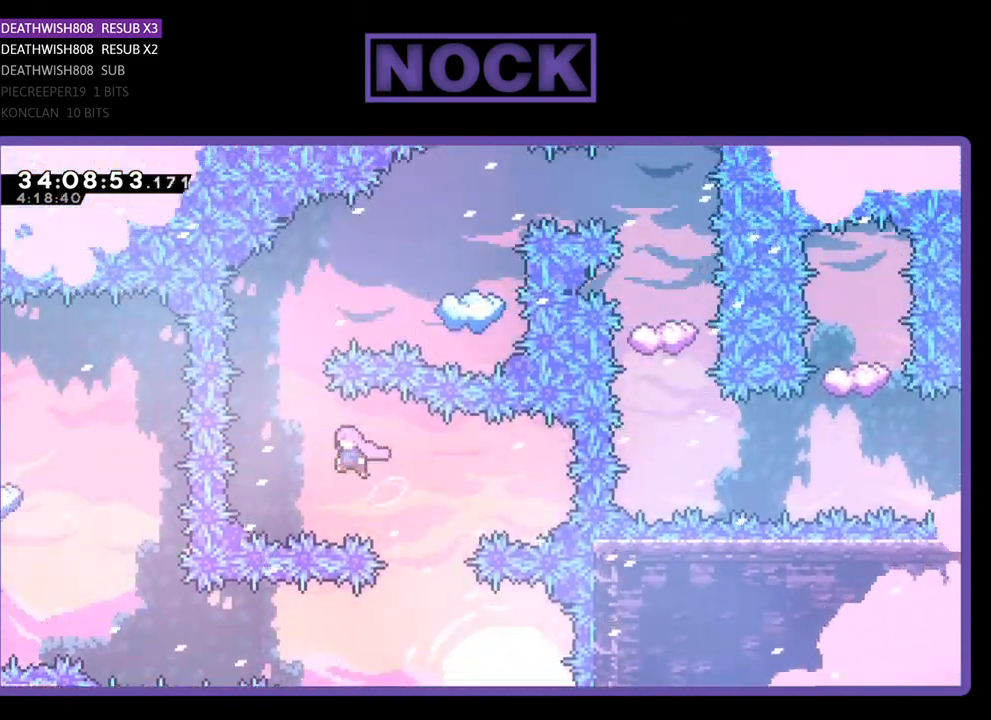
{"buttons": ["R2"], "events": [[167, "CROSS", "up"], [167, "DPAD_LEFT", "up"], [233, "CIRCLE", "down"], [500, "CIRCLE", "up"], [500, "DPAD_UP", "up"]]}
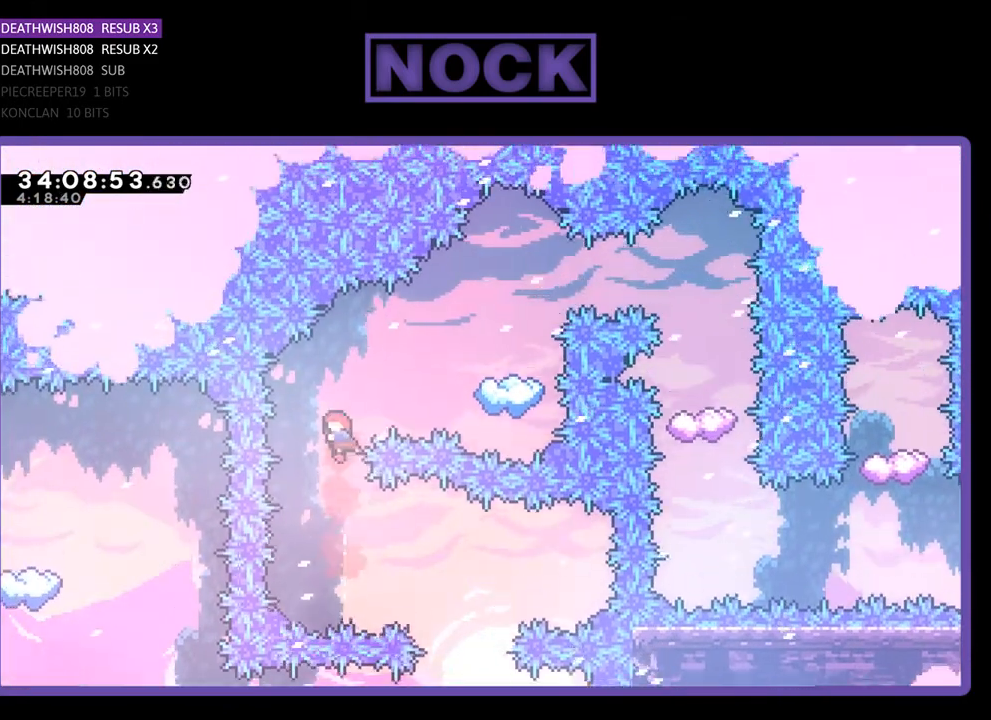
{"buttons": ["CIRCLE", "R2", "DPAD_UP", "DPAD_RIGHT"], "events": [[133, "DPAD_RIGHT", "down"], [133, "DPAD_UP", "down"], [167, "CIRCLE", "down"]]}
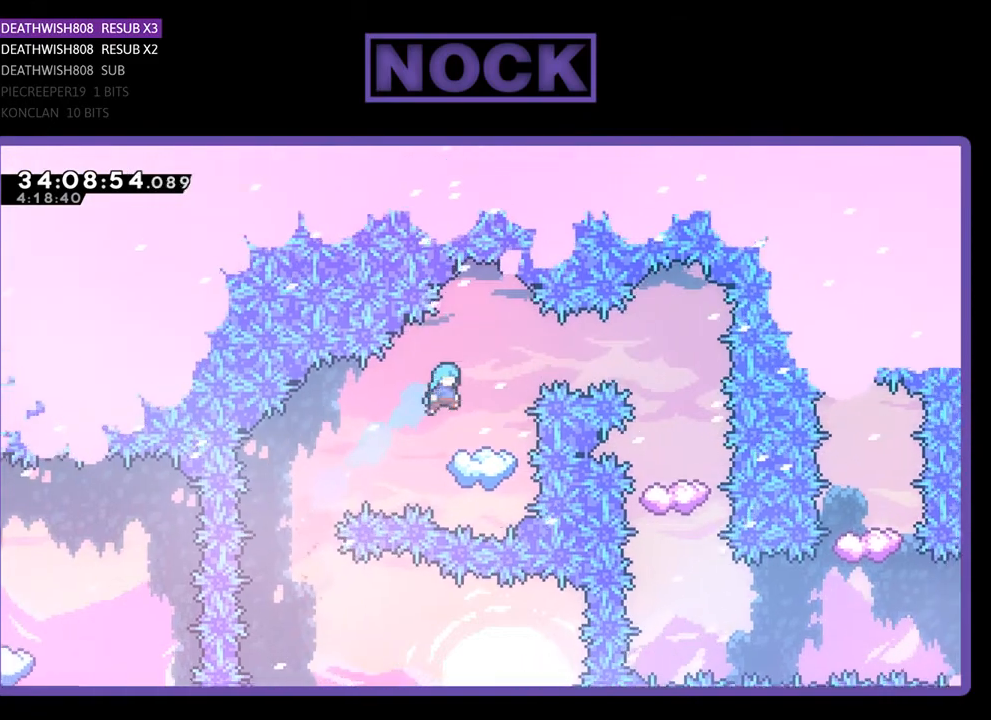
{"buttons": ["R2"], "events": [[67, "CIRCLE", "up"], [100, "DPAD_RIGHT", "up"], [100, "DPAD_UP", "up"], [333, "DPAD_RIGHT", "down"], [467, "DPAD_RIGHT", "up"]]}
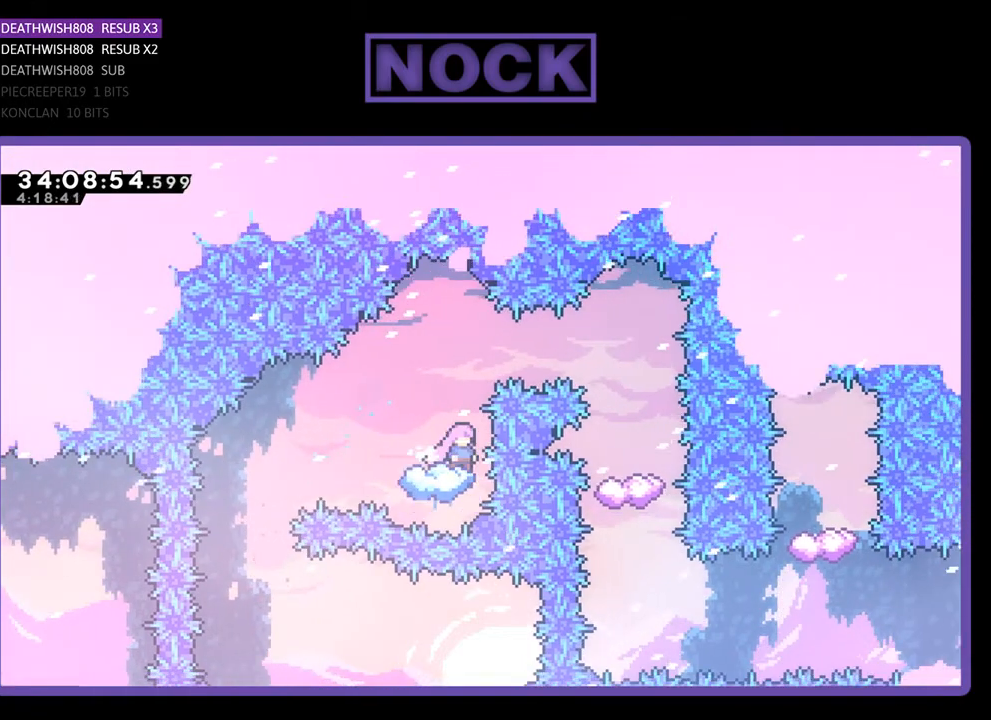
{"buttons": ["CIRCLE", "R2", "DPAD_RIGHT"], "events": [[367, "DPAD_RIGHT", "down"], [467, "CIRCLE", "down"]]}
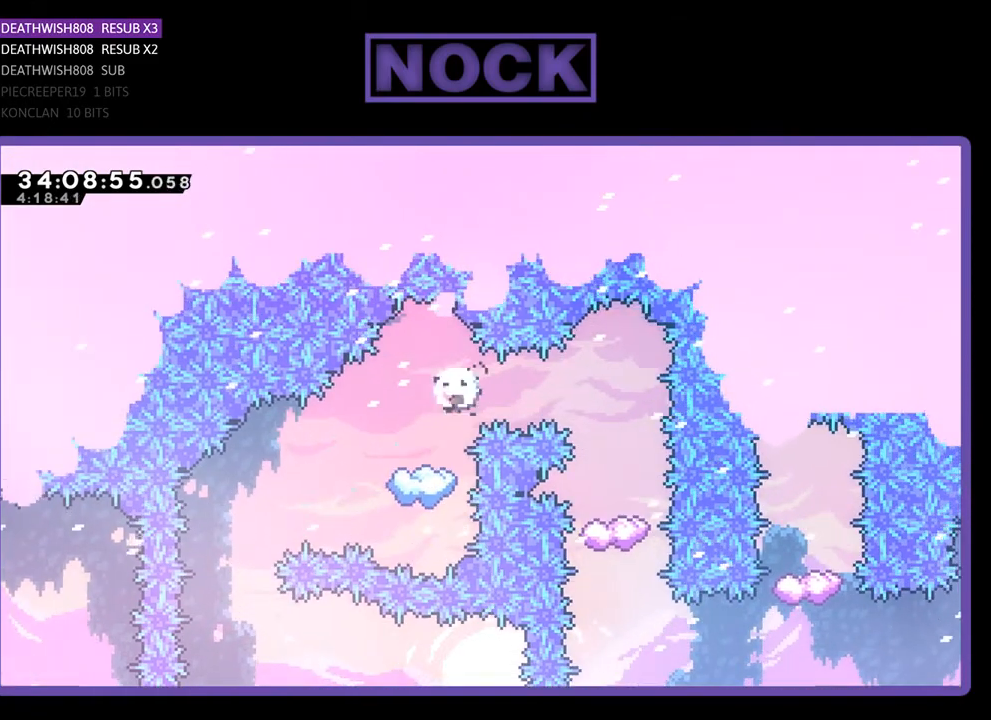
{"buttons": ["R2"], "events": [[67, "CIRCLE", "up"], [167, "DPAD_RIGHT", "up"], [300, "DPAD_LEFT", "down"], [467, "DPAD_LEFT", "up"]]}
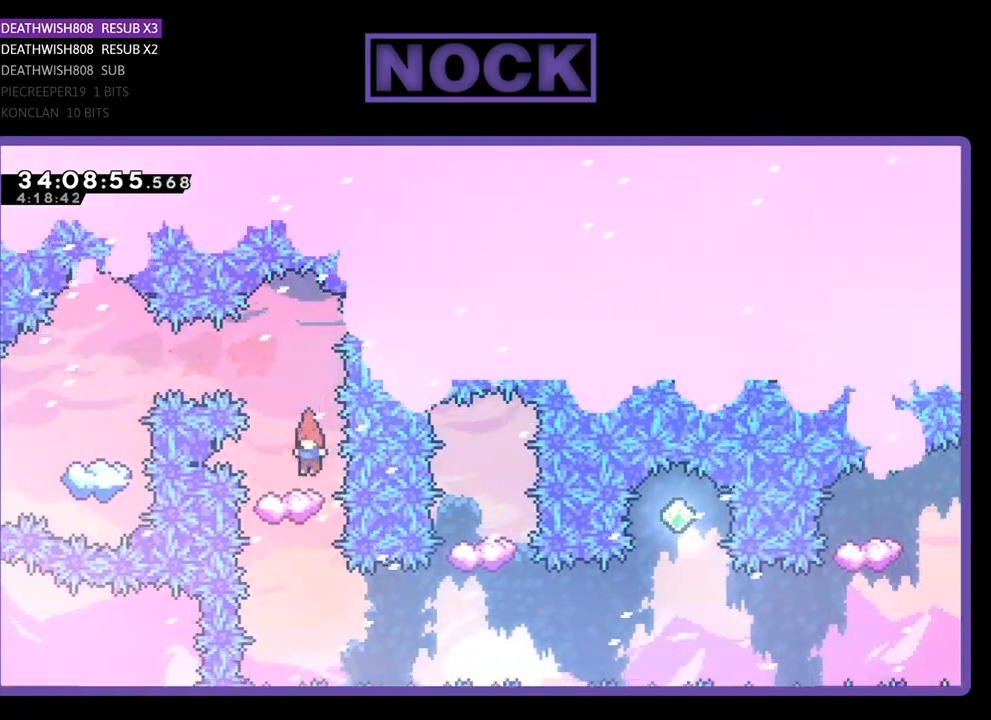
{"buttons": ["R2"], "events": []}
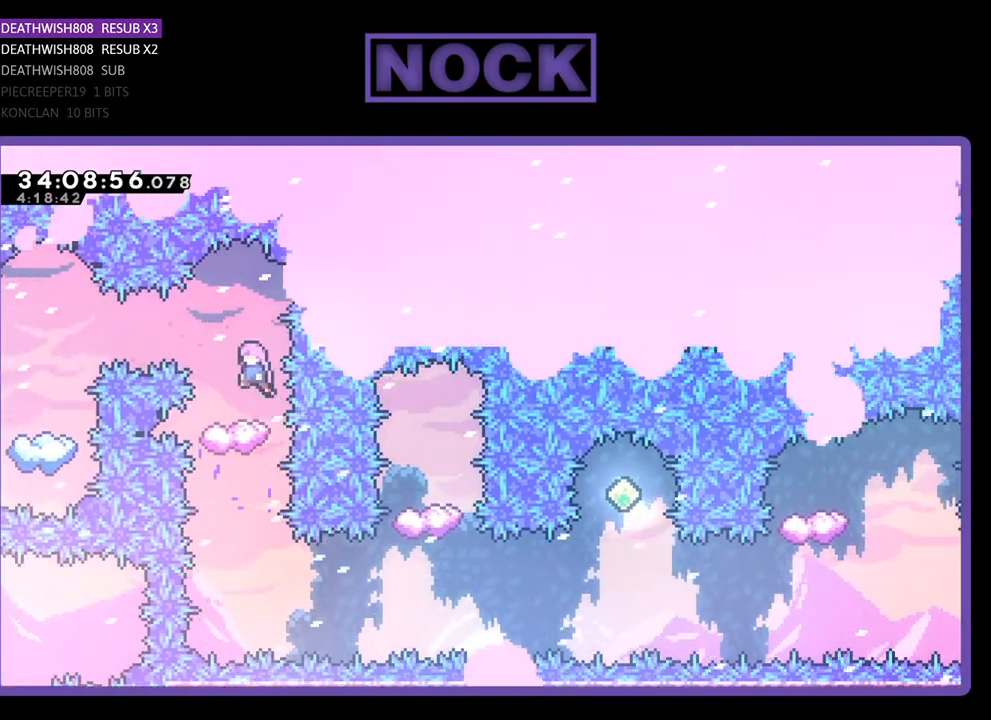
{"buttons": ["R2"], "events": []}
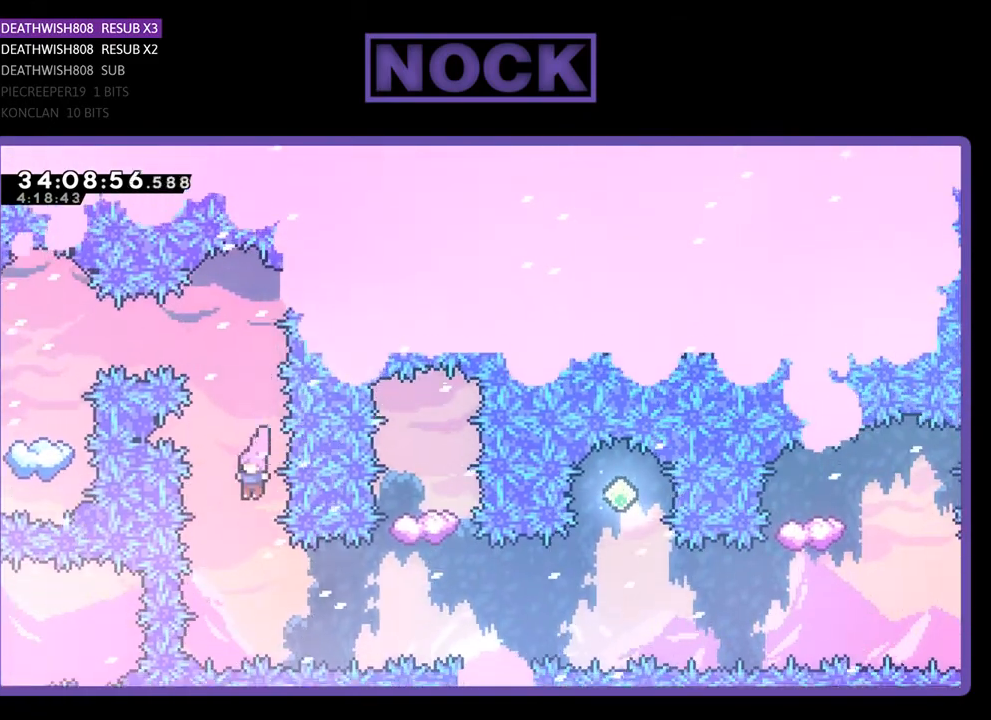
{"buttons": ["CIRCLE", "R2", "DPAD_RIGHT"], "events": [[233, "DPAD_RIGHT", "down"], [267, "CIRCLE", "down"]]}
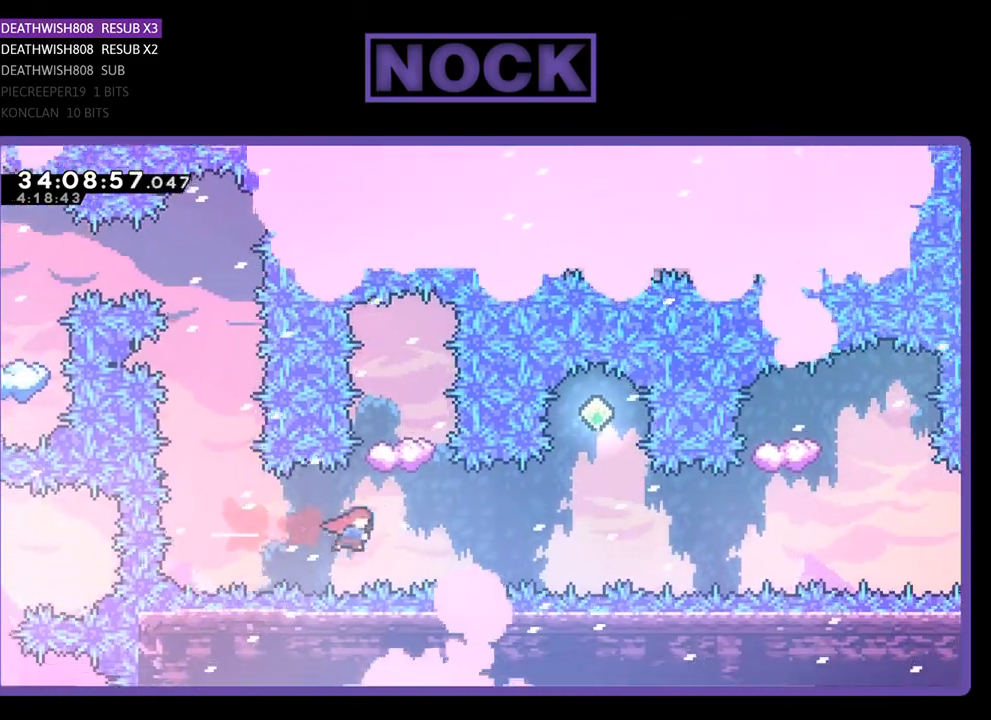
{"buttons": ["R2"], "events": [[33, "DPAD_RIGHT", "up"], [100, "CIRCLE", "up"], [133, "DPAD_UP", "down"], [200, "CIRCLE", "down"], [333, "DPAD_UP", "up"], [367, "CIRCLE", "up"]]}
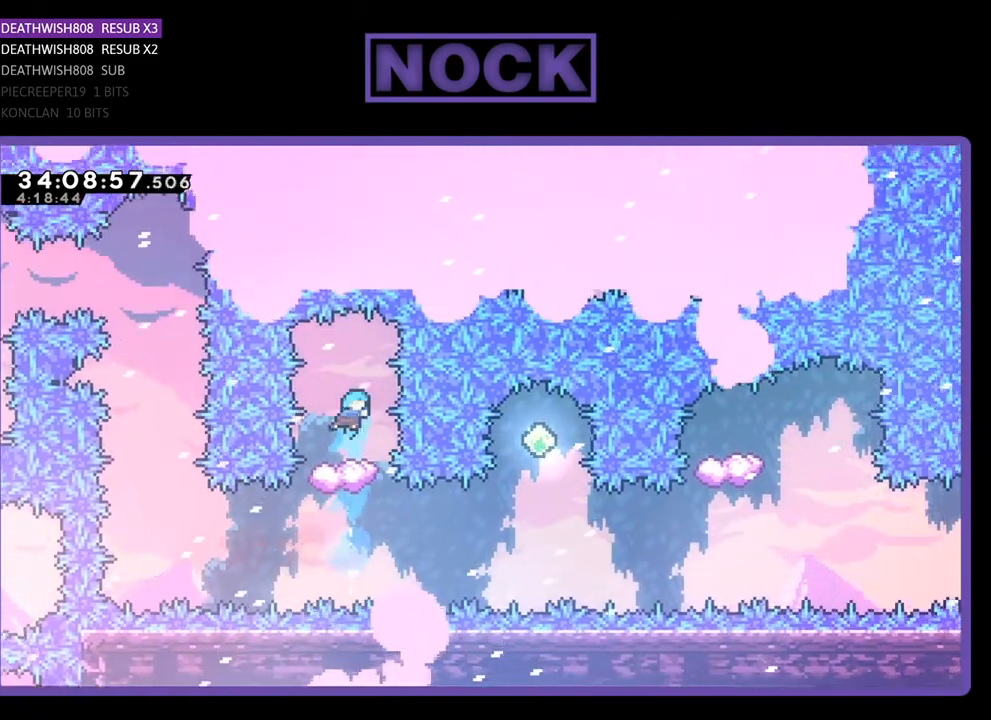
{"buttons": ["R2"], "events": []}
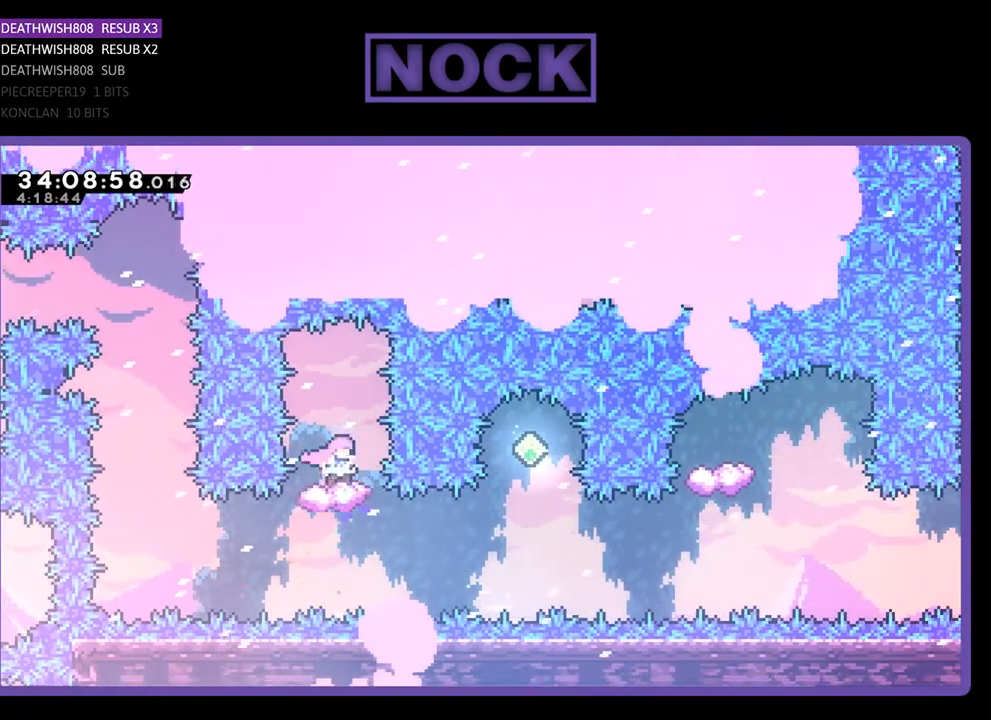
{"buttons": ["R2"], "events": []}
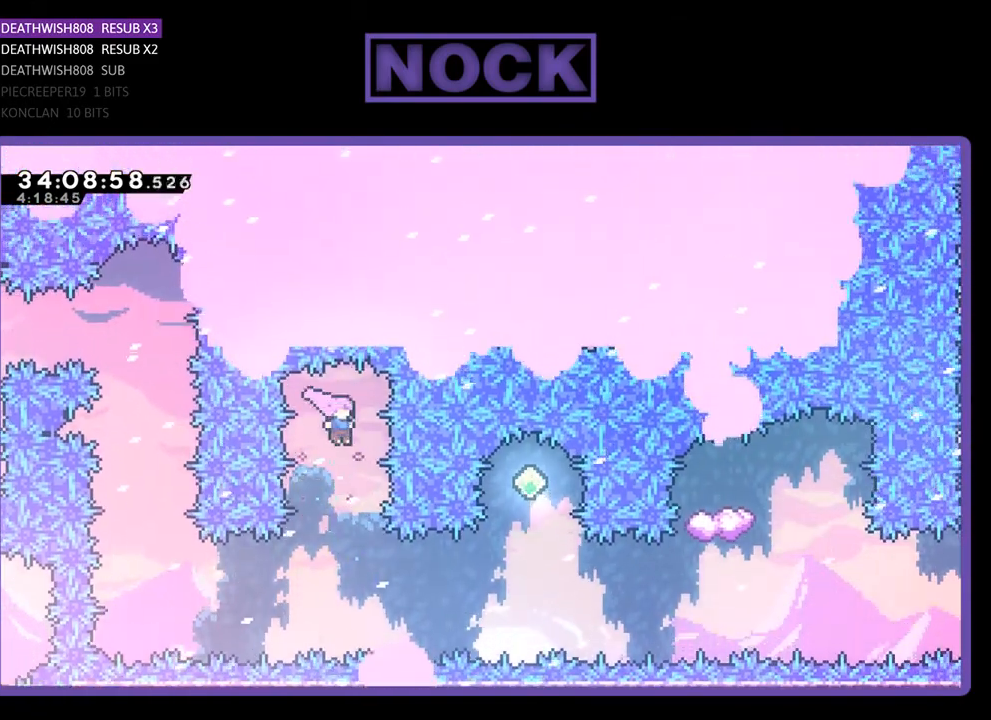
{"buttons": ["CIRCLE", "R2", "DPAD_RIGHT"], "events": [[367, "DPAD_RIGHT", "down"], [433, "CIRCLE", "down"]]}
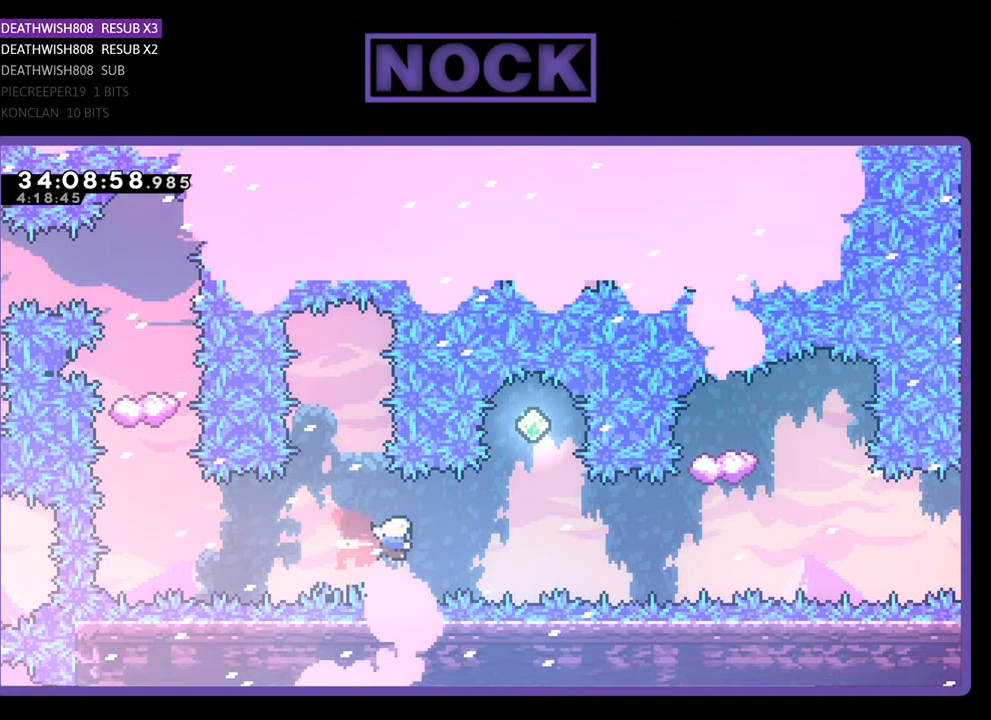
{"buttons": ["R2"], "events": [[67, "DPAD_RIGHT", "up"], [167, "CIRCLE", "up"], [267, "CIRCLE", "down"], [267, "DPAD_UP", "down"], [467, "DPAD_UP", "up"], [500, "CIRCLE", "up"]]}
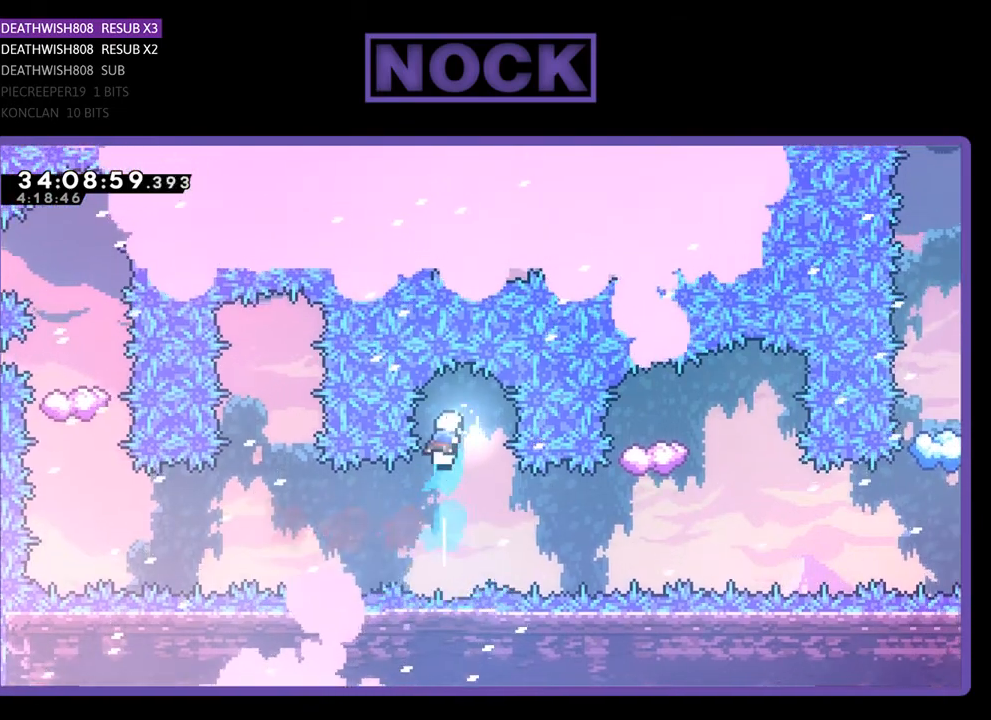
{"buttons": ["R2", "DPAD_RIGHT"], "events": [[500, "DPAD_RIGHT", "down"]]}
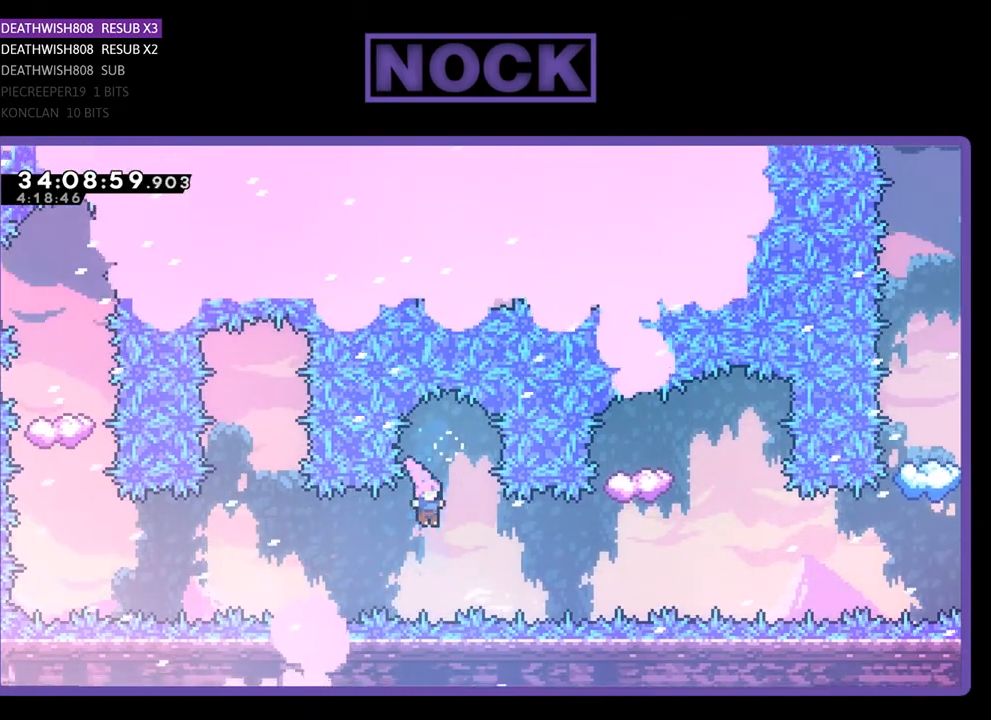
{"buttons": ["R2"], "events": [[133, "CIRCLE", "down"], [433, "CIRCLE", "up"], [467, "DPAD_RIGHT", "up"]]}
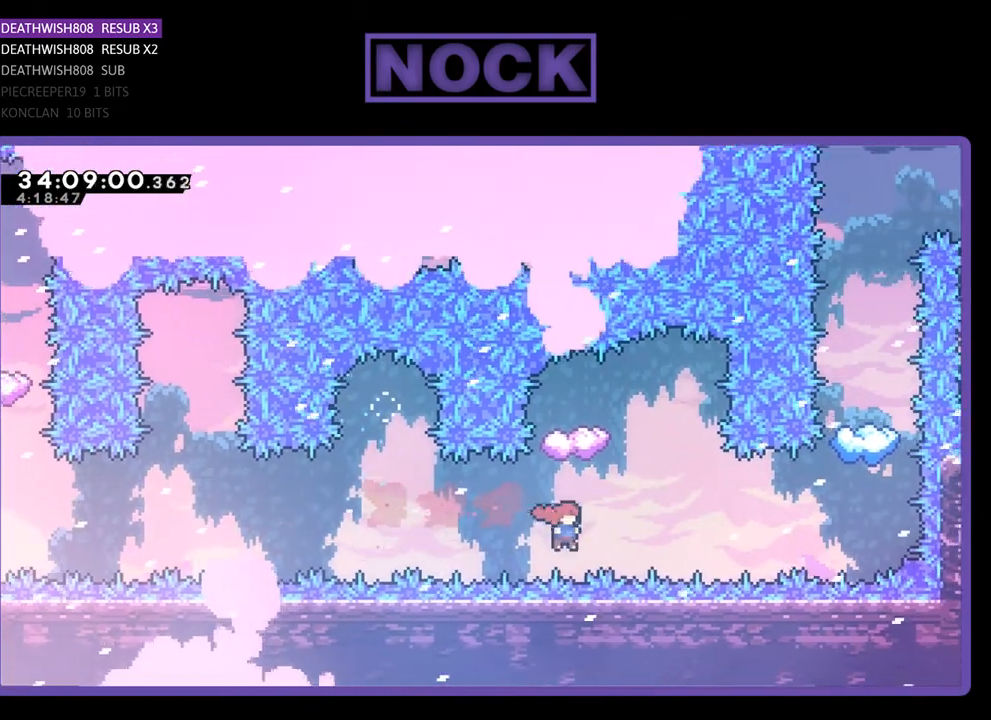
{"buttons": ["R2"], "events": [[100, "DPAD_UP", "down"], [133, "CIRCLE", "down"], [267, "CIRCLE", "up"], [267, "DPAD_UP", "up"]]}
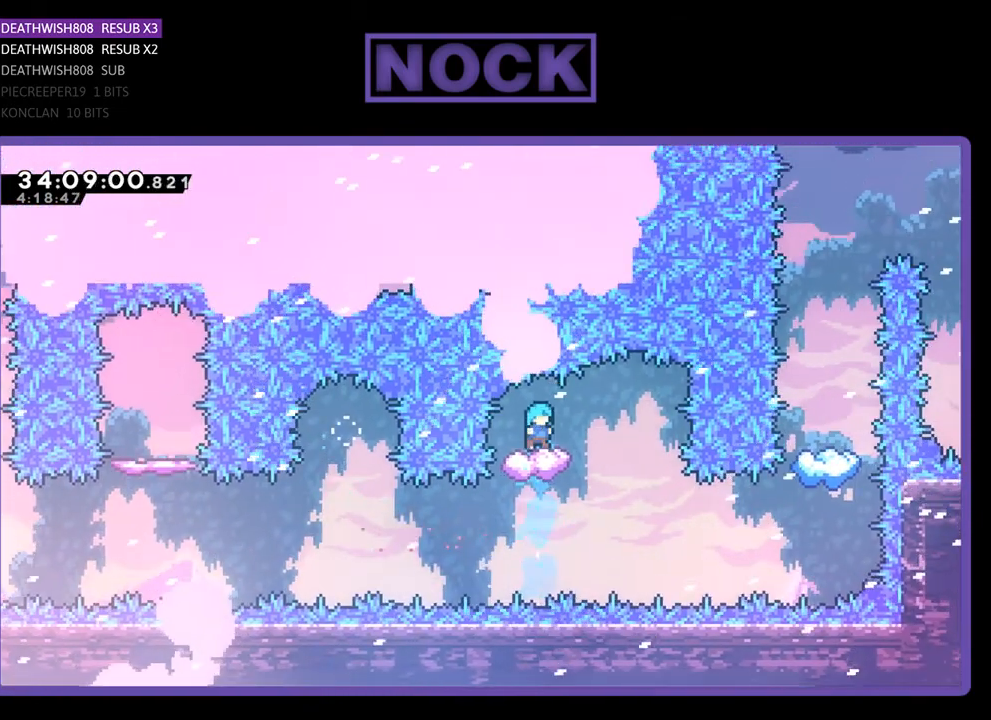
{"buttons": ["R2"], "events": [[100, "DPAD_RIGHT", "down"], [400, "DPAD_RIGHT", "up"]]}
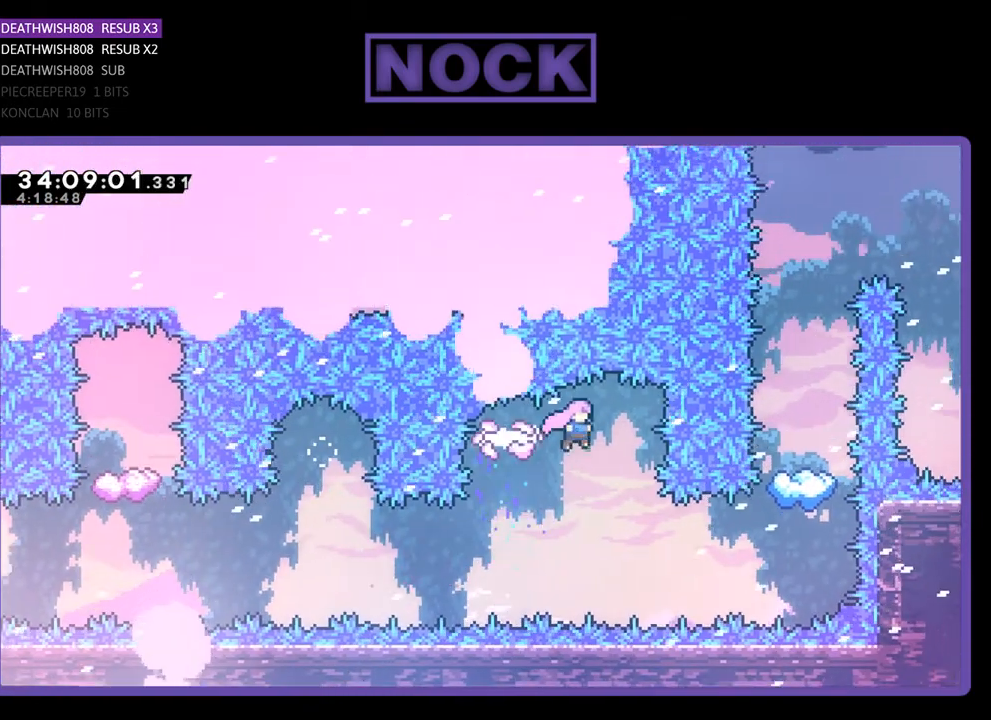
{"buttons": ["CIRCLE", "R2", "DPAD_RIGHT"], "events": [[300, "DPAD_RIGHT", "down"], [400, "CIRCLE", "down"]]}
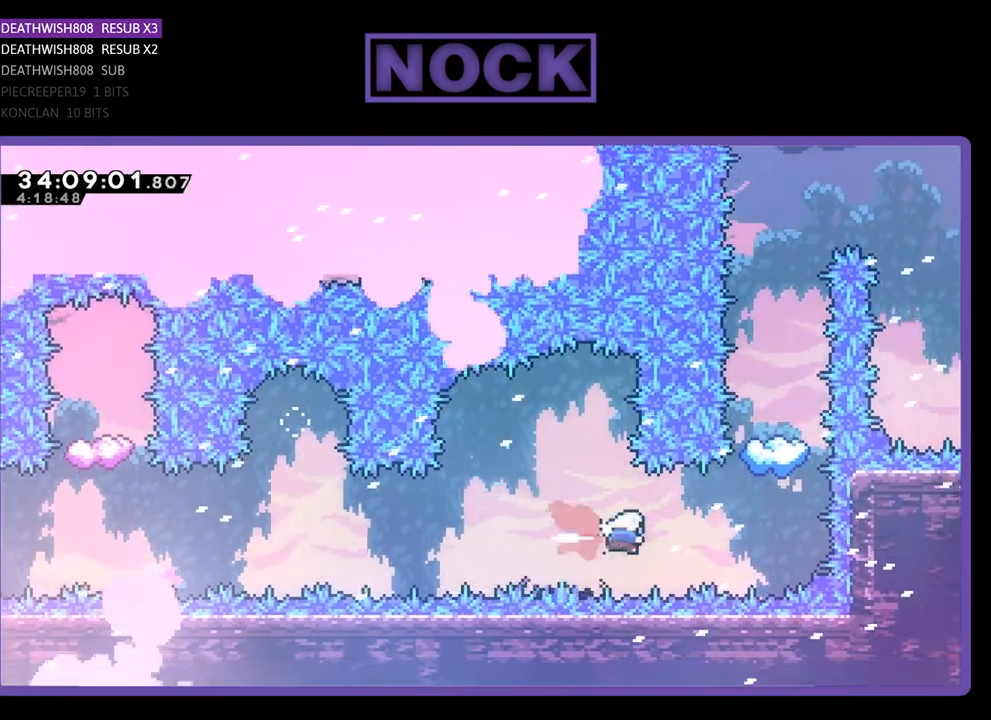
{"buttons": ["CIRCLE", "R2", "DPAD_UP"], "events": [[167, "CIRCLE", "up"], [167, "DPAD_RIGHT", "up"], [333, "CIRCLE", "down"], [333, "DPAD_UP", "down"]]}
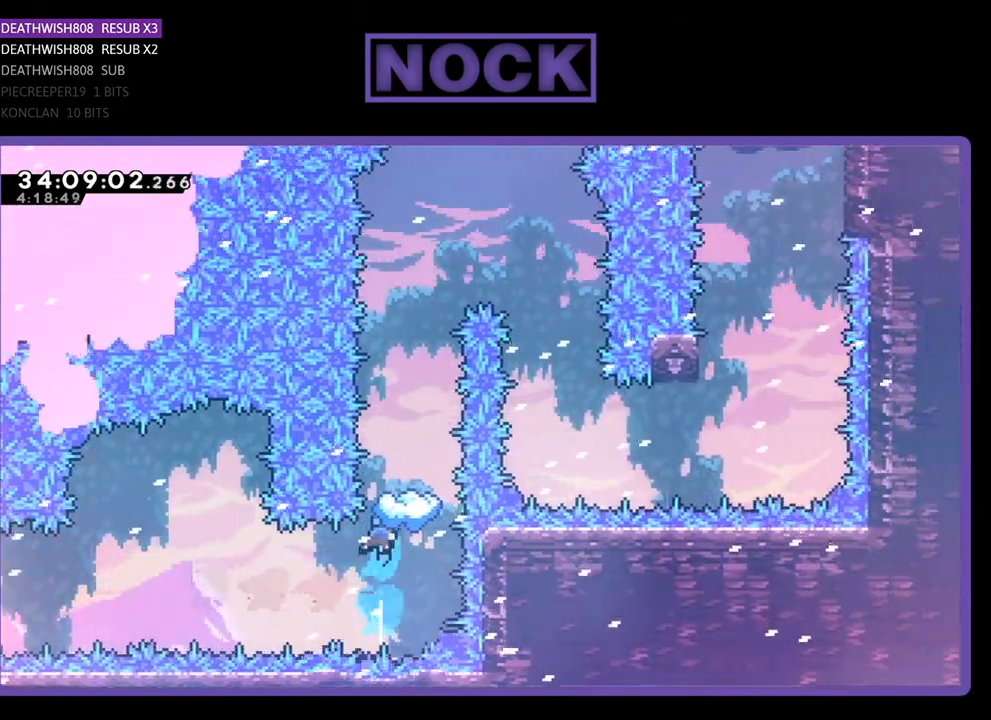
{"buttons": ["R2"], "events": [[167, "DPAD_UP", "up"], [200, "CIRCLE", "up"], [400, "DPAD_RIGHT", "down"], [500, "DPAD_RIGHT", "up"]]}
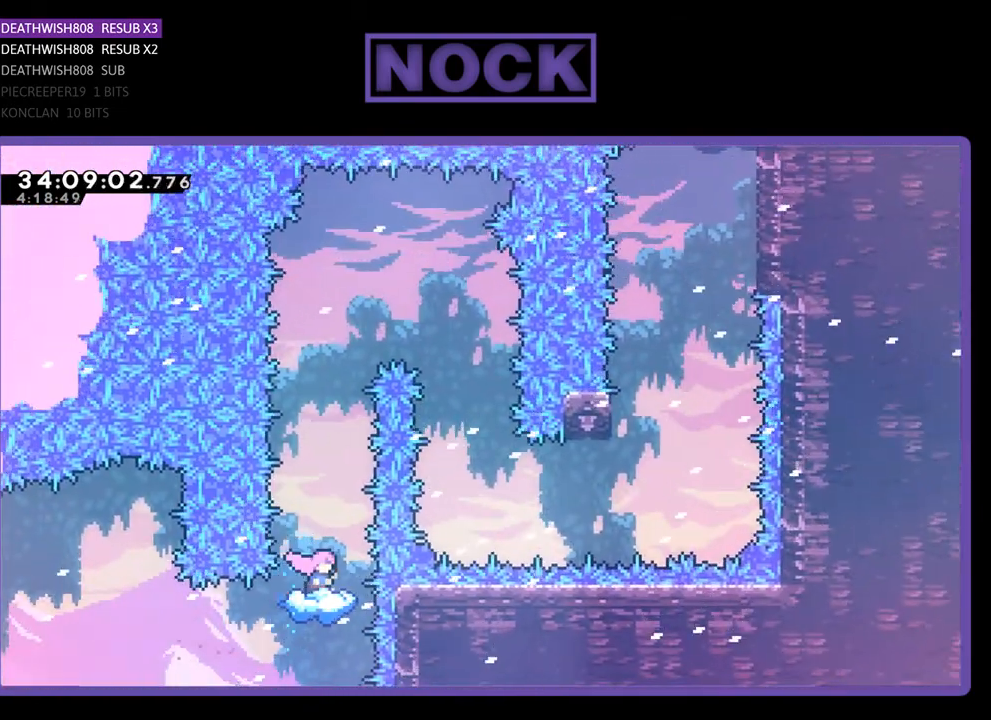
{"buttons": ["R2"], "events": []}
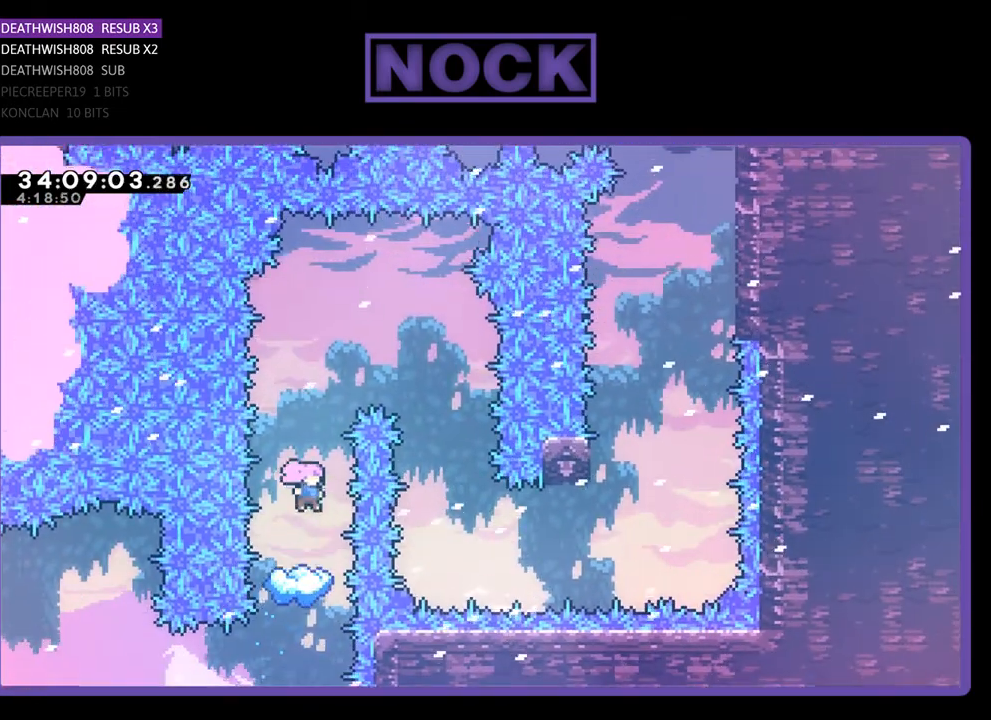
{"buttons": ["R2"], "events": []}
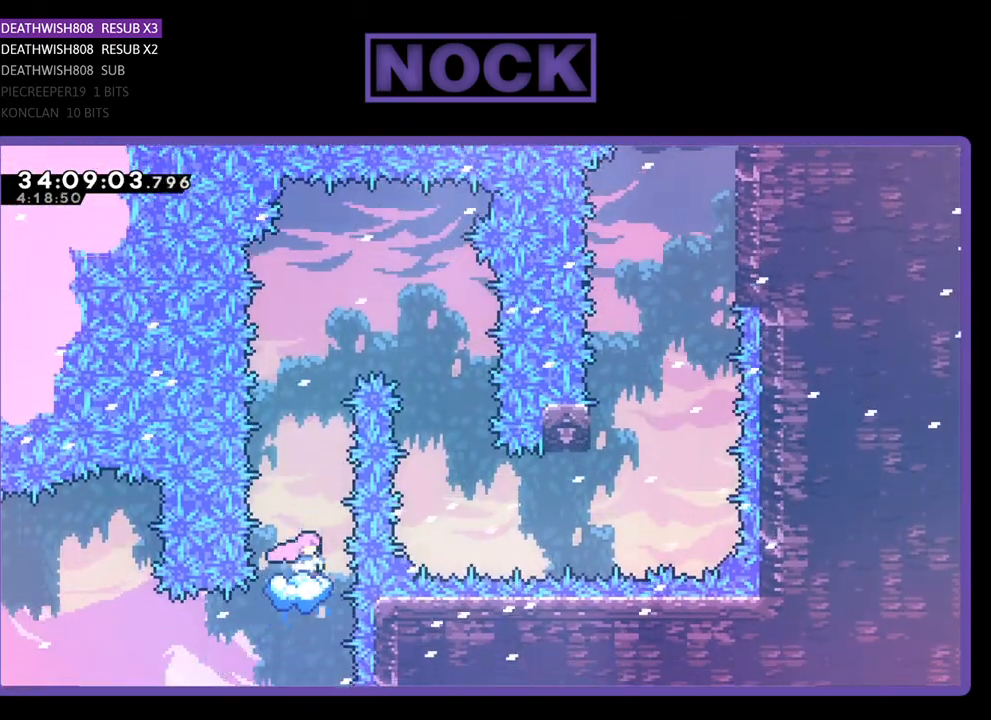
{"buttons": [], "events": [[333, "R2", "up"]]}